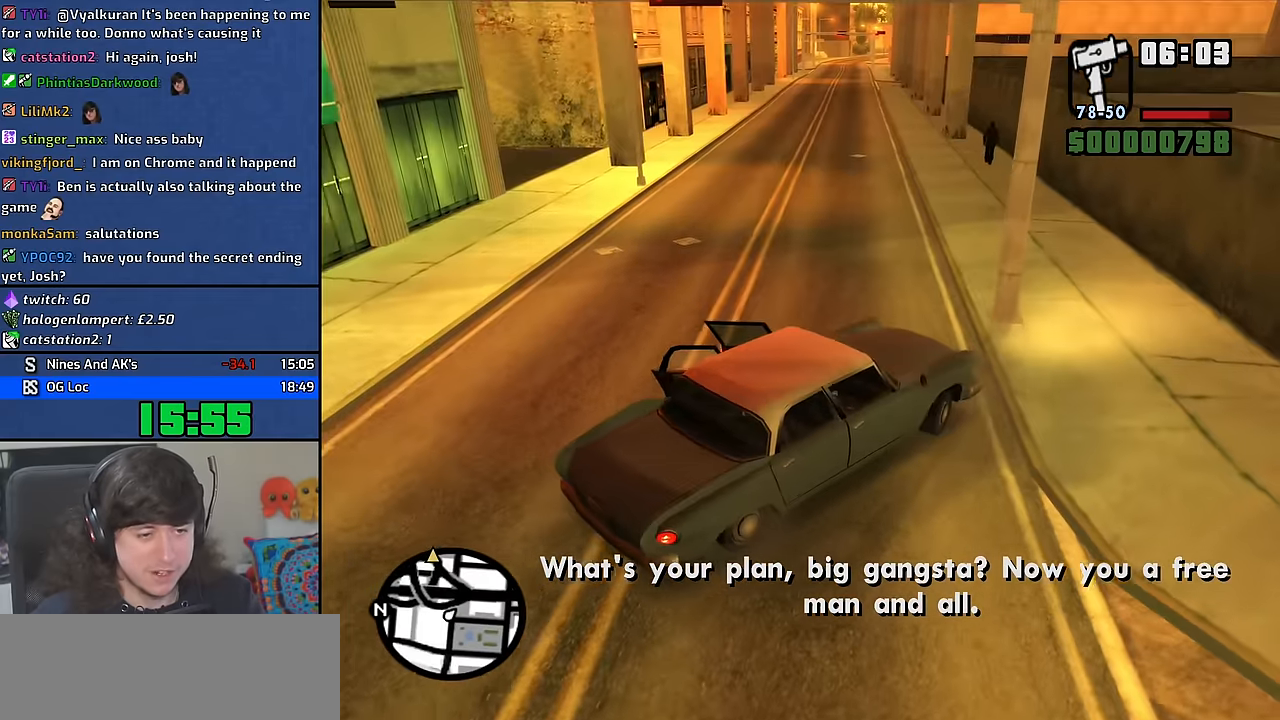
Gameplay with keyboard and mouse; each line is a JSON object with the keys and mouse buttons held at the frame after it. "events" lists presses ("down") and releases ("up") of "1", "2", "3", "4", "5", "6", "8", "a", "alt", "b", "c", "ctrl", "d", "down", "e", "escape", "f", "f1", "f2", "f3", "g", "h", "left", "n", "num2", "q", "r", "right", "s", "shift", "space", "t", "tab", "up", "v", "w", "x", "y", "z", "mouse_wheel" and "mouse_right" between this image and that frame as [ms after this image, input, new state], when the widget could be followed in between. "mouse_wheel", "mouse_right" = the "wheel", "right" buttons of the "mouse" list. No other keys are recorded. "wheel" means that the mouse wheel is clicked or scrolled. Mouse movement is not recorded. Not read: other_keys.
{"keys": ["a", "w"], "mouse": [], "events": []}
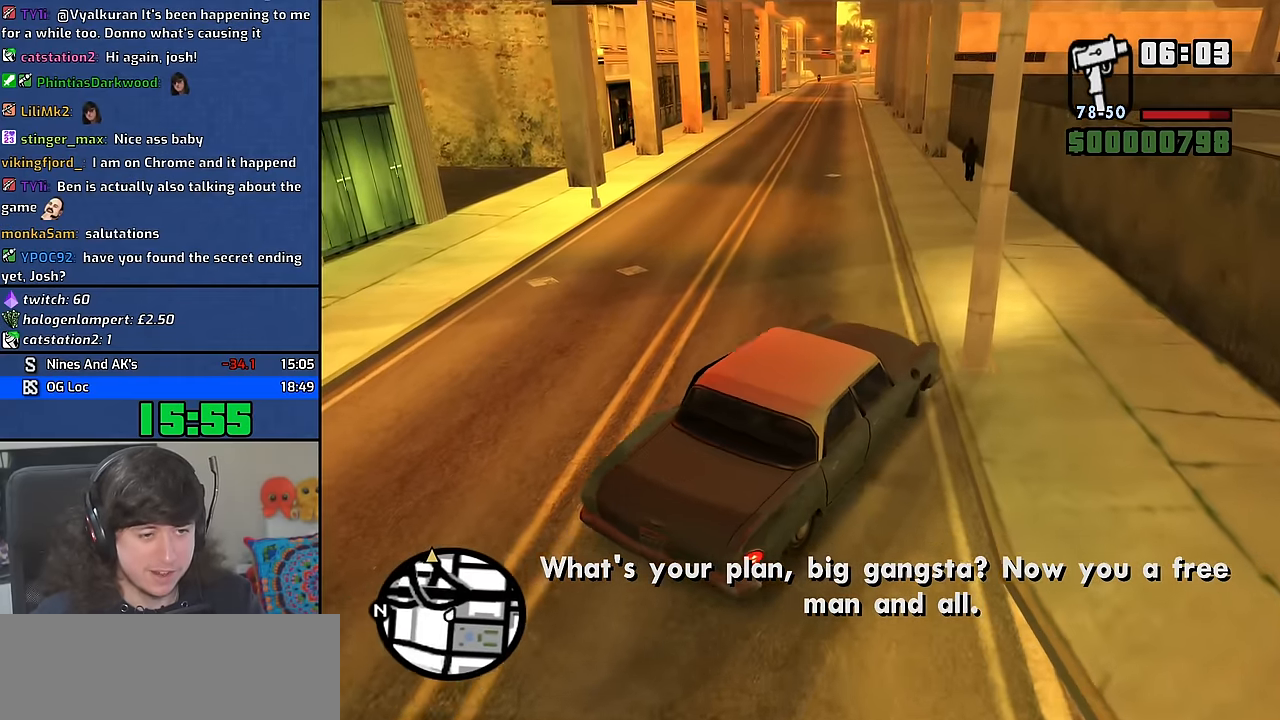
{"keys": ["w"], "mouse": [], "events": [[283, "a", "up"]]}
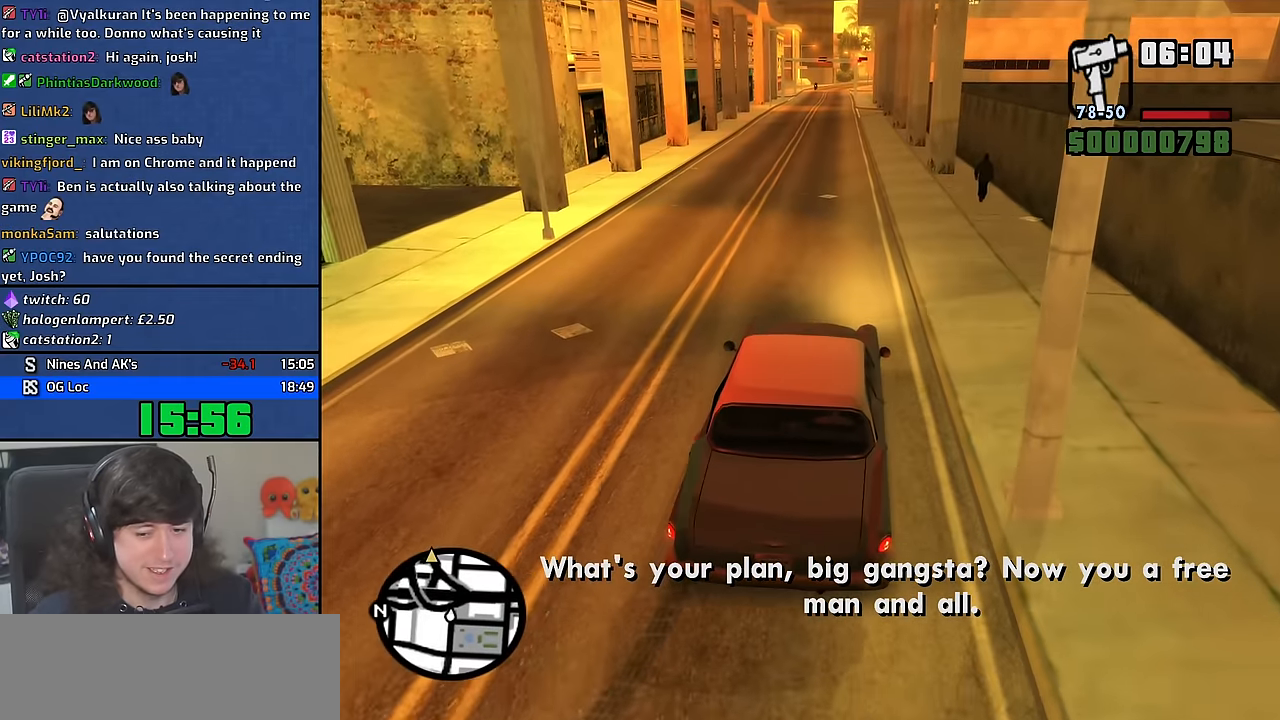
{"keys": ["a", "w"], "mouse": [], "events": [[417, "a", "down"]]}
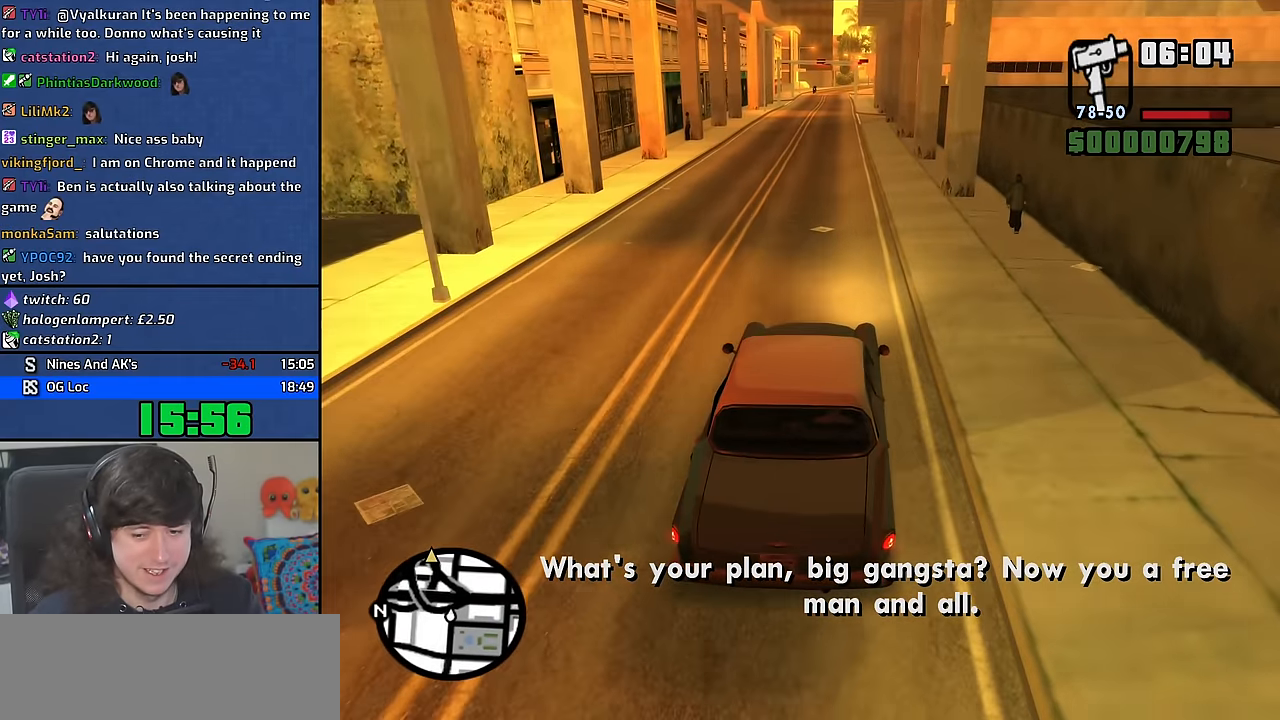
{"keys": ["6", "w"], "mouse": [], "events": [[17, "a", "up"], [150, "6", "down"], [283, "6", "up"], [333, "6", "down"]]}
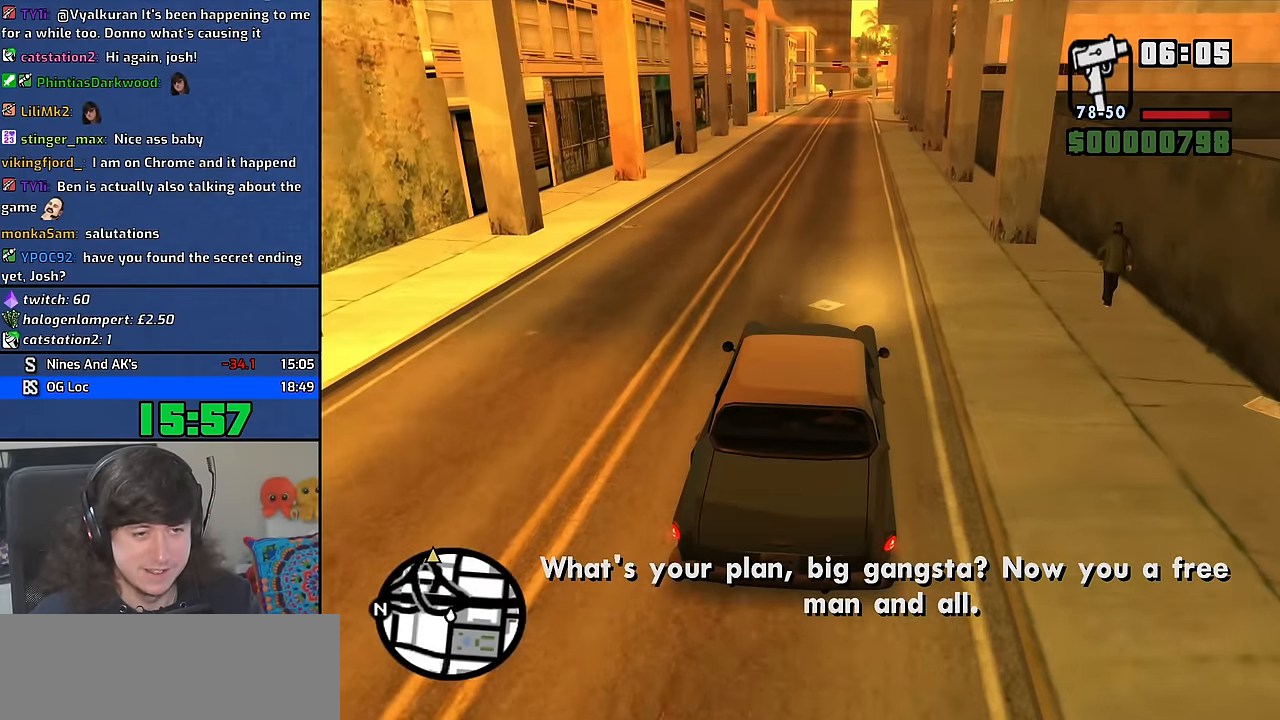
{"keys": ["6", "w"], "mouse": [], "events": [[17, "6", "up"], [233, "d", "down"], [267, "d", "up"], [300, "6", "down"]]}
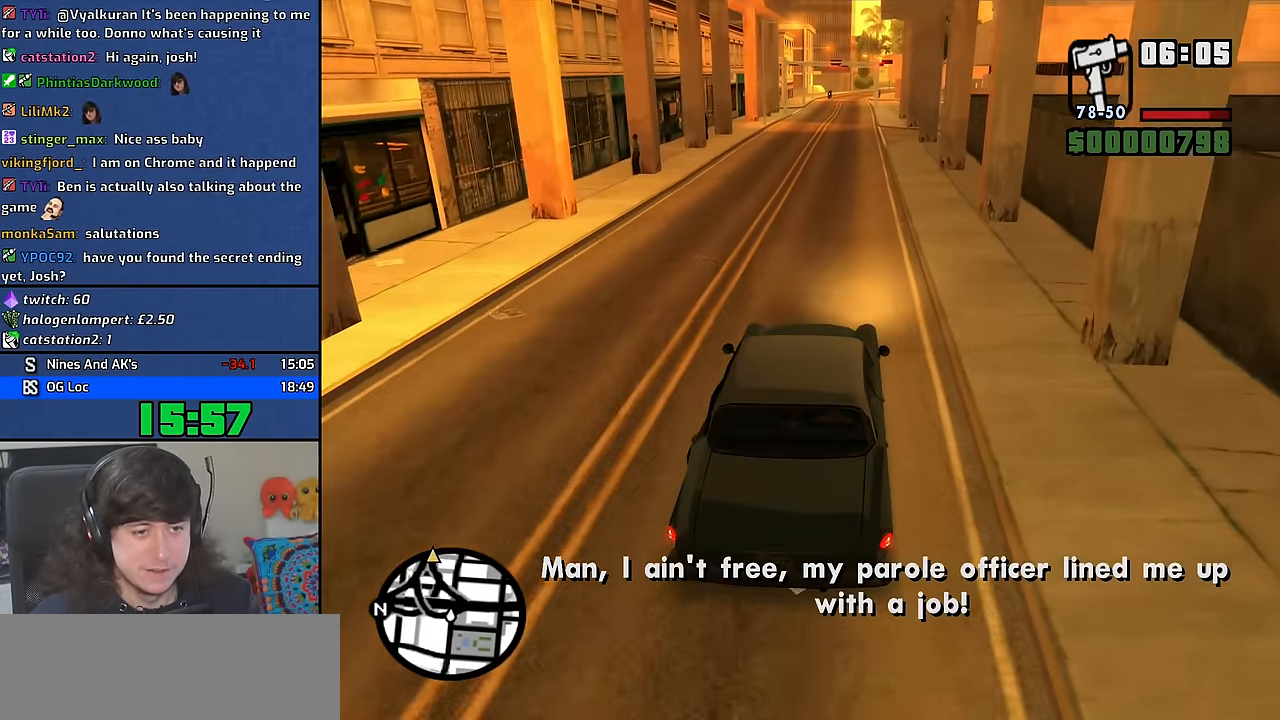
{"keys": ["w"], "mouse": [], "events": [[133, "6", "up"]]}
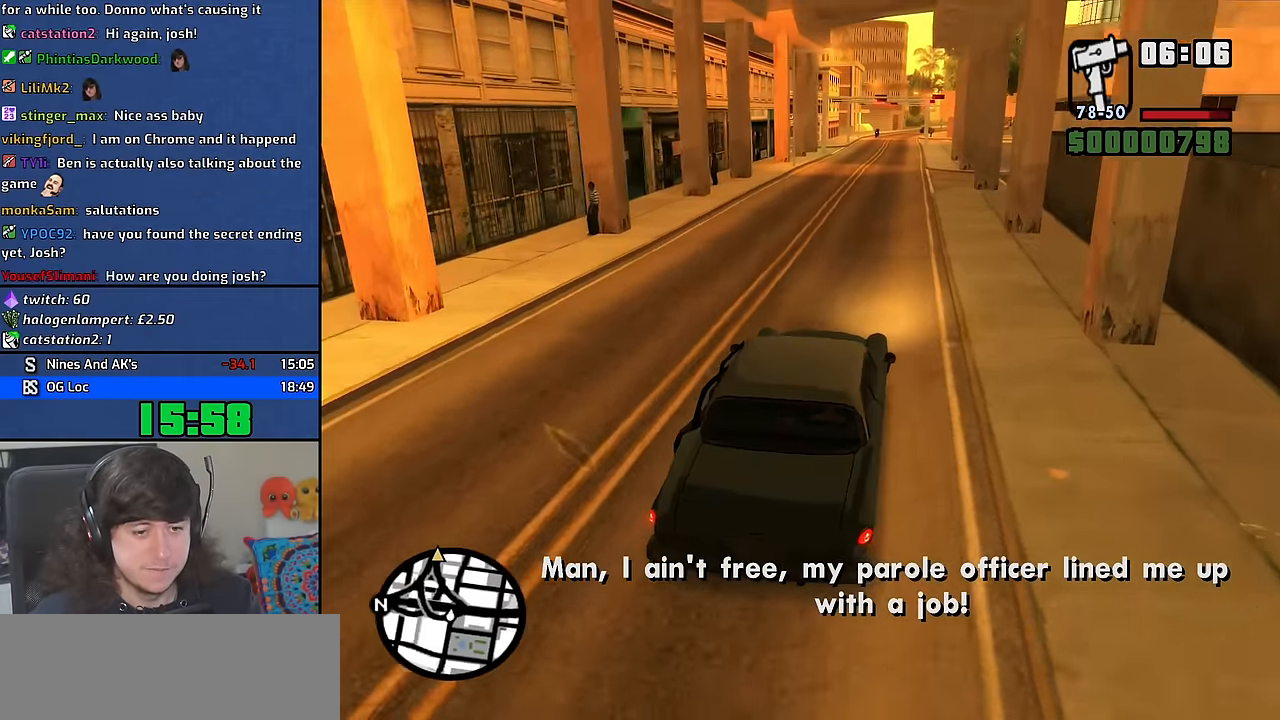
{"keys": ["w"], "mouse": [], "events": []}
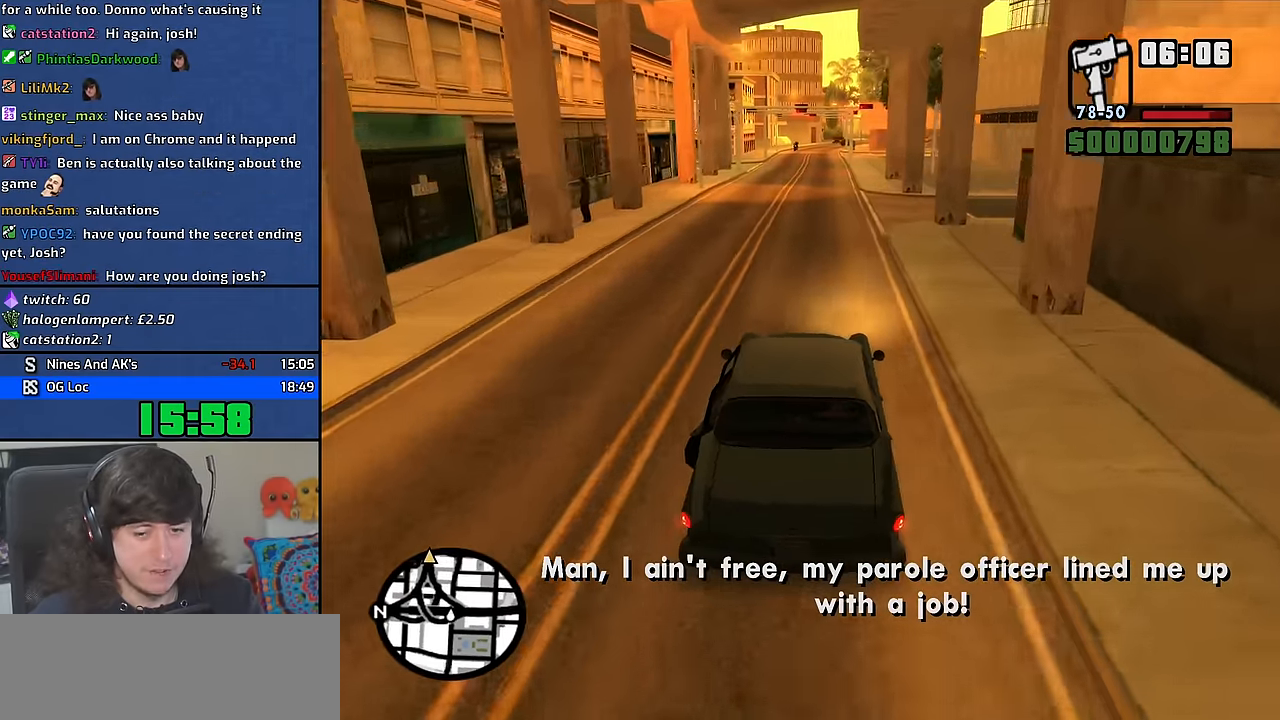
{"keys": ["w"], "mouse": [], "events": []}
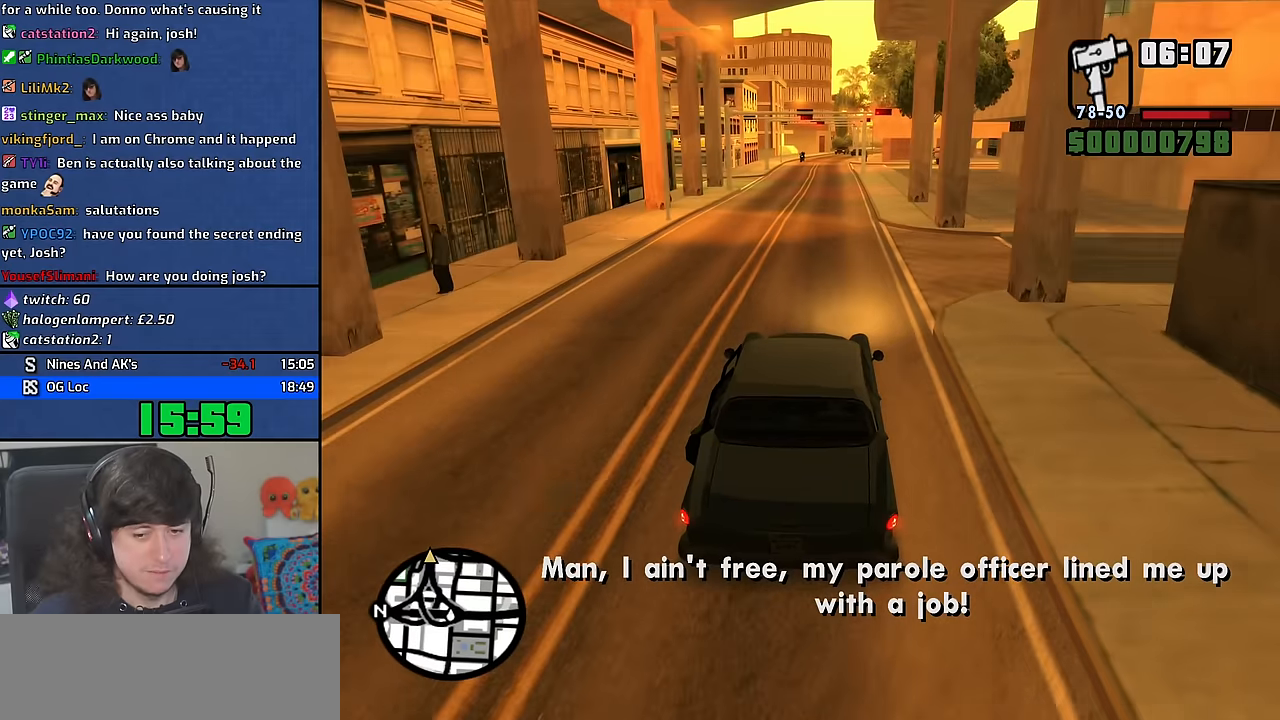
{"keys": ["w"], "mouse": [], "events": []}
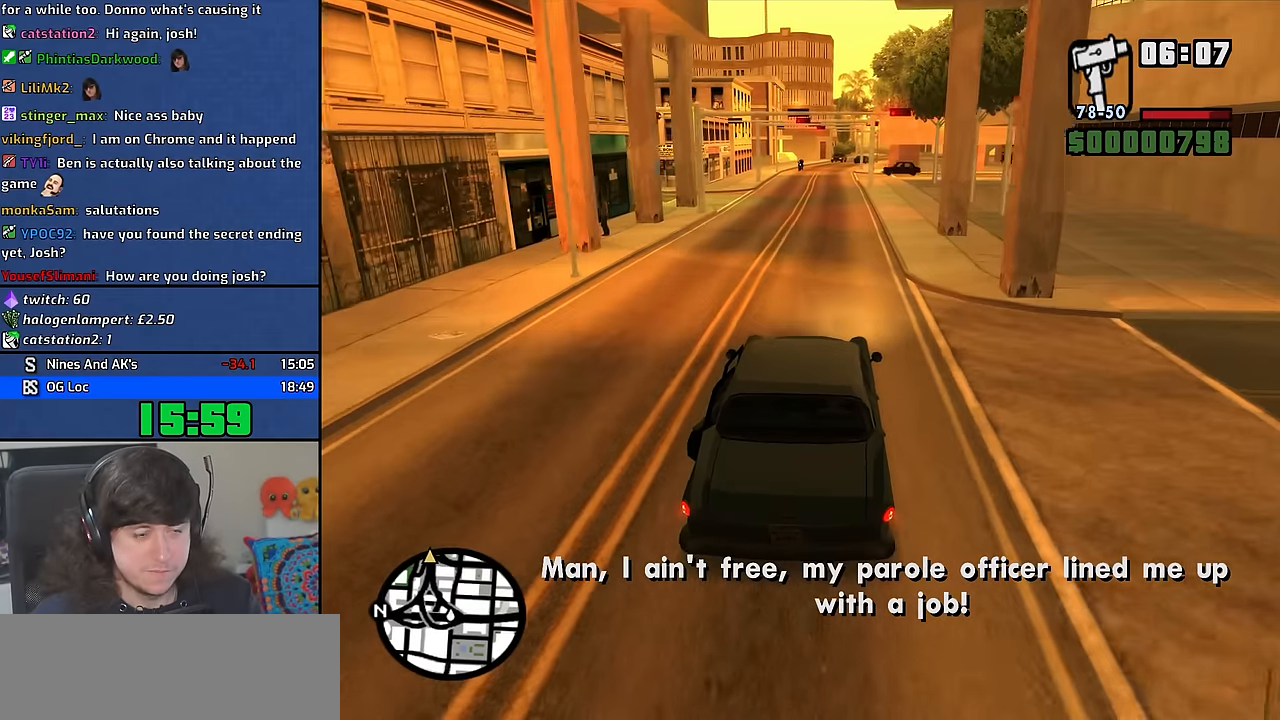
{"keys": ["w"], "mouse": [], "events": [[266, "d", "down"], [333, "d", "up"]]}
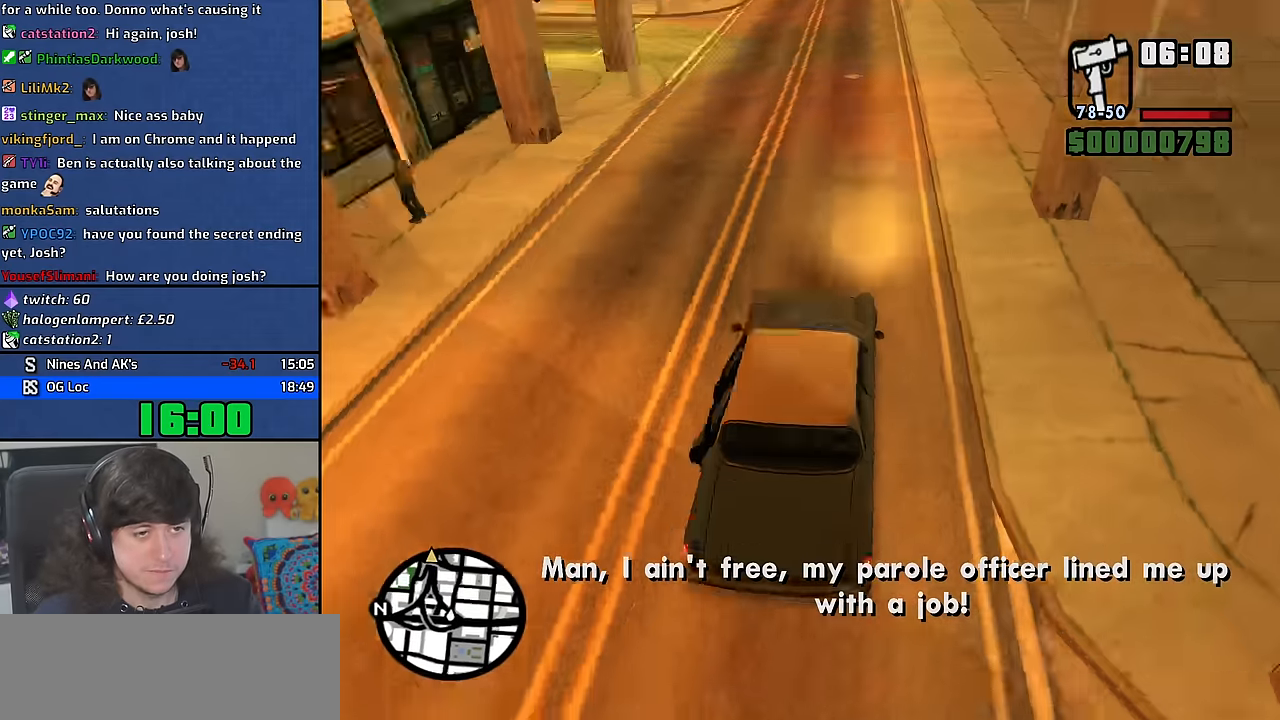
{"keys": ["w"], "mouse": [], "events": []}
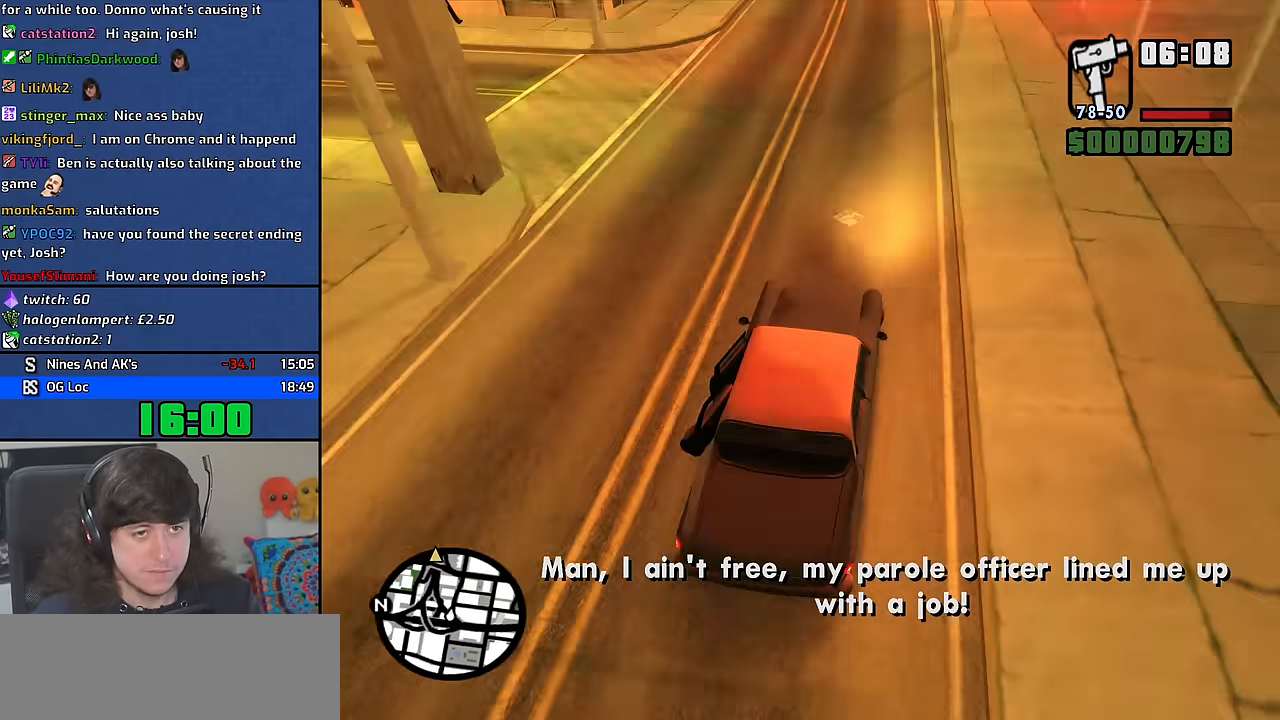
{"keys": ["w"], "mouse": [], "events": []}
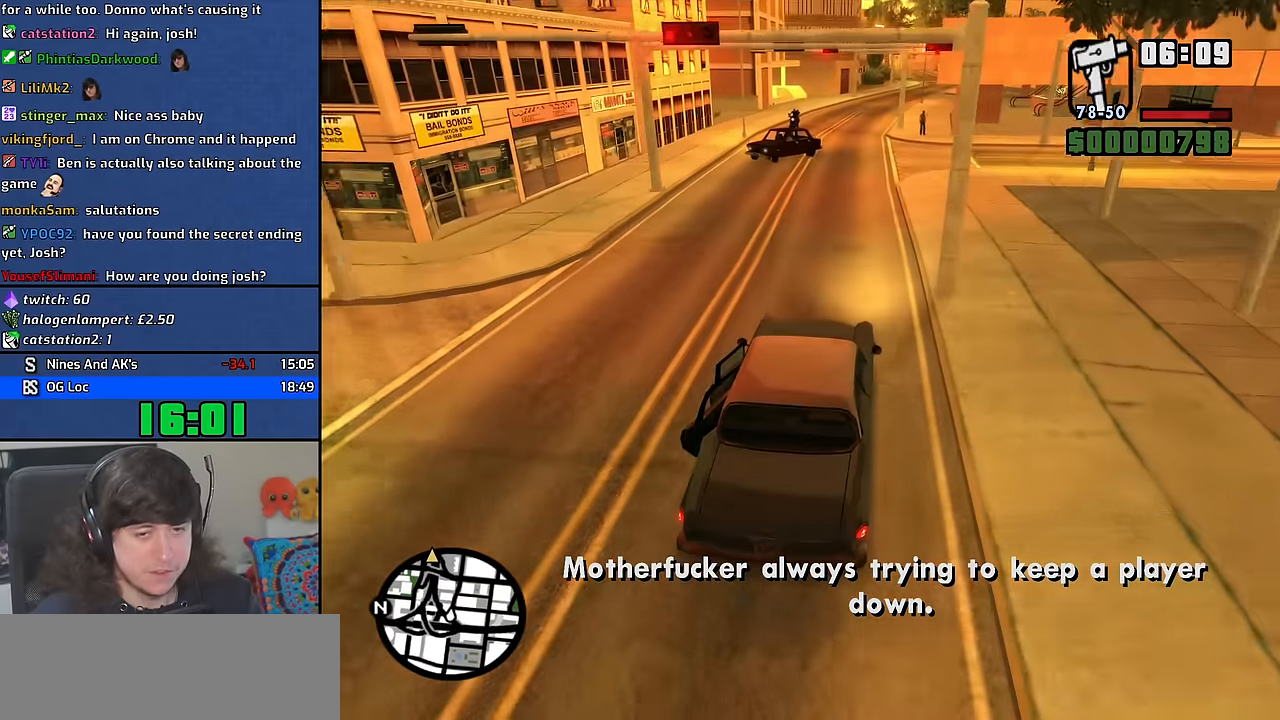
{"keys": ["w"], "mouse": [], "events": []}
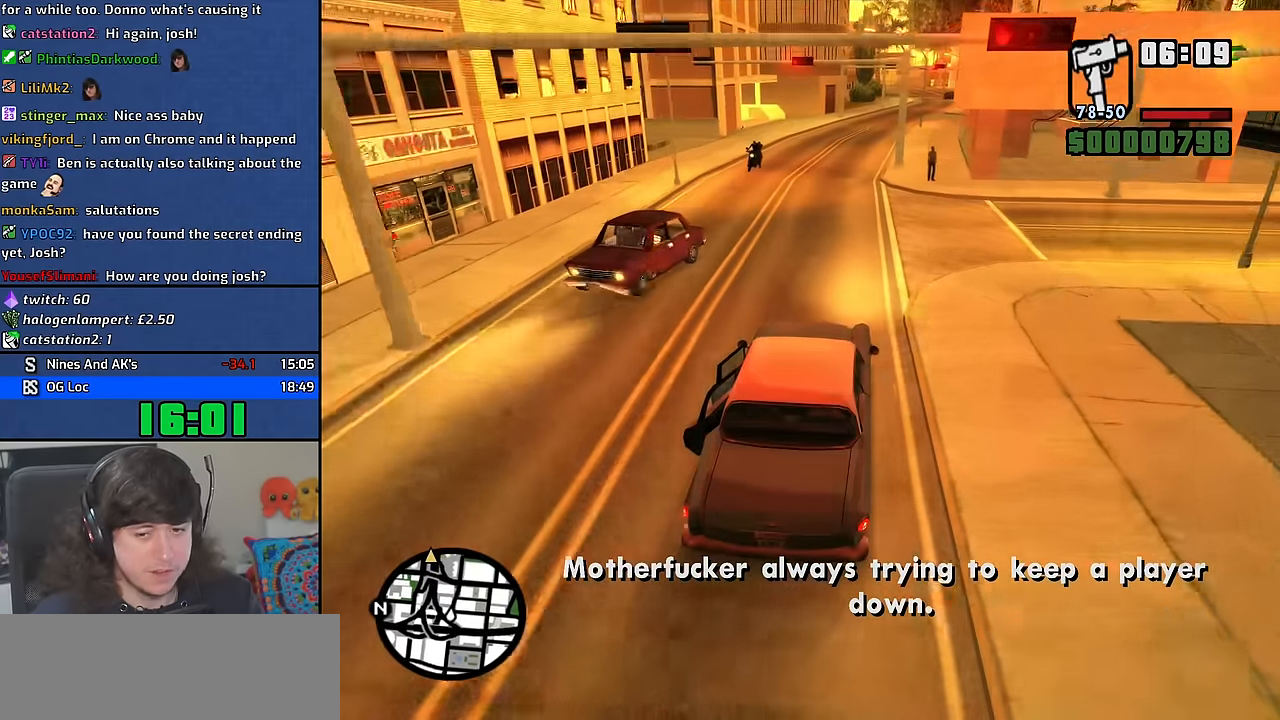
{"keys": ["w"], "mouse": [], "events": []}
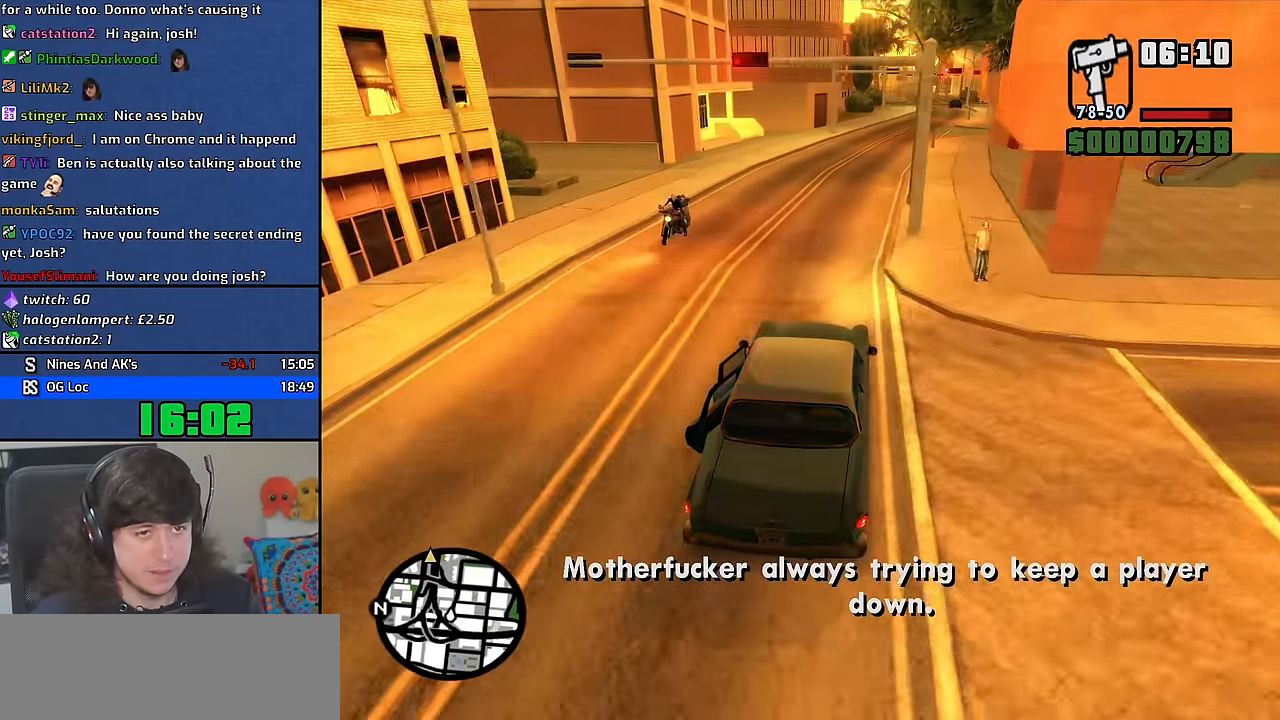
{"keys": ["w"], "mouse": [], "events": [[383, "d", "down"], [500, "d", "up"]]}
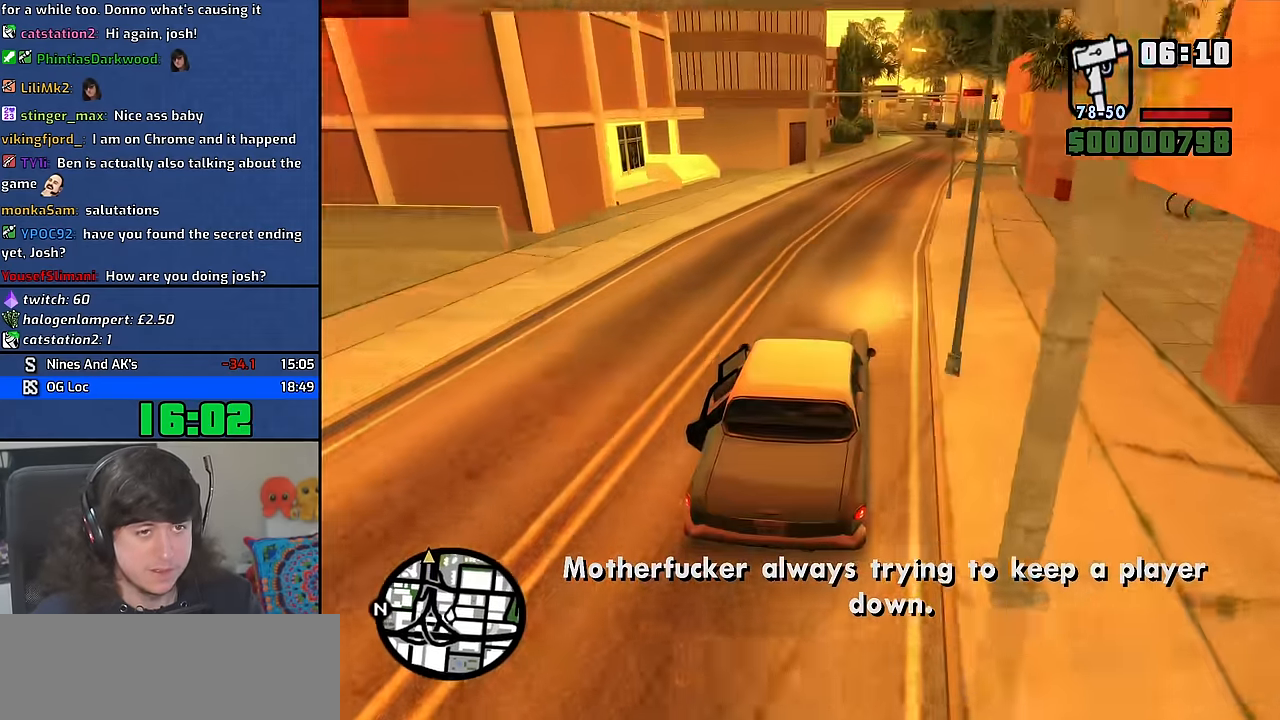
{"keys": ["w"], "mouse": [], "events": [[133, "d", "down"], [300, "d", "up"], [416, "d", "down"], [500, "d", "up"]]}
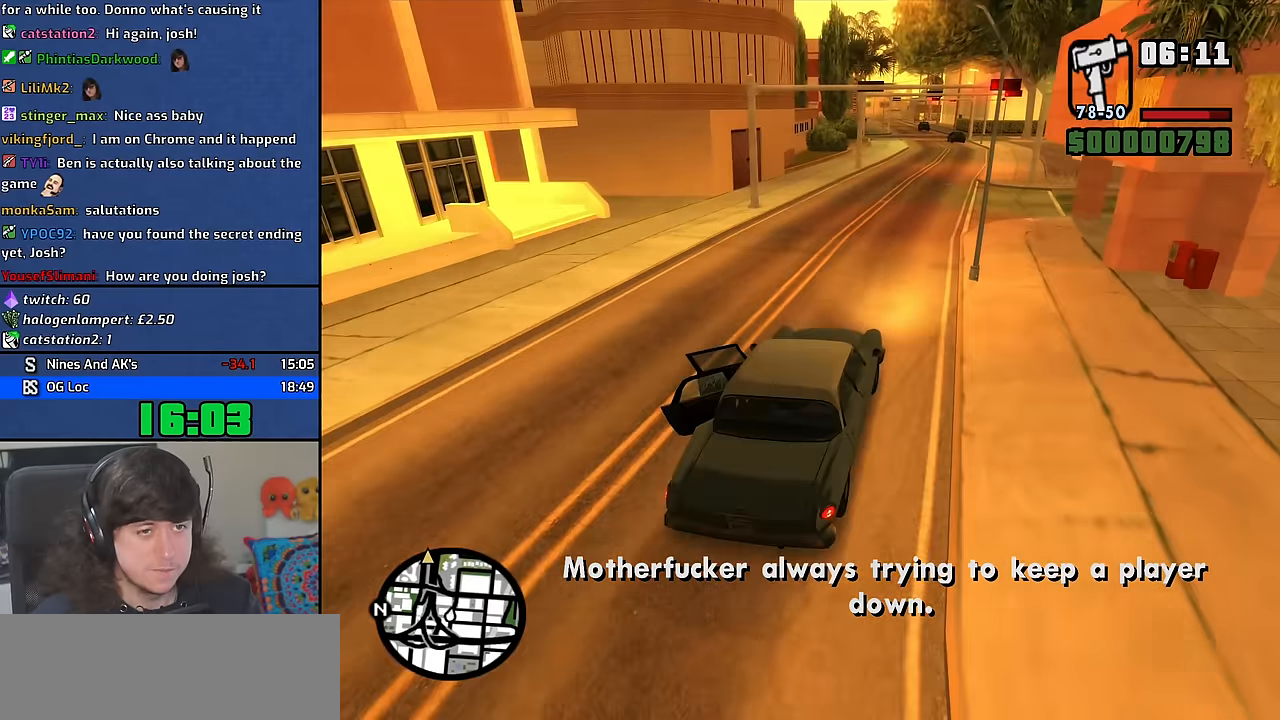
{"keys": ["w"], "mouse": [], "events": []}
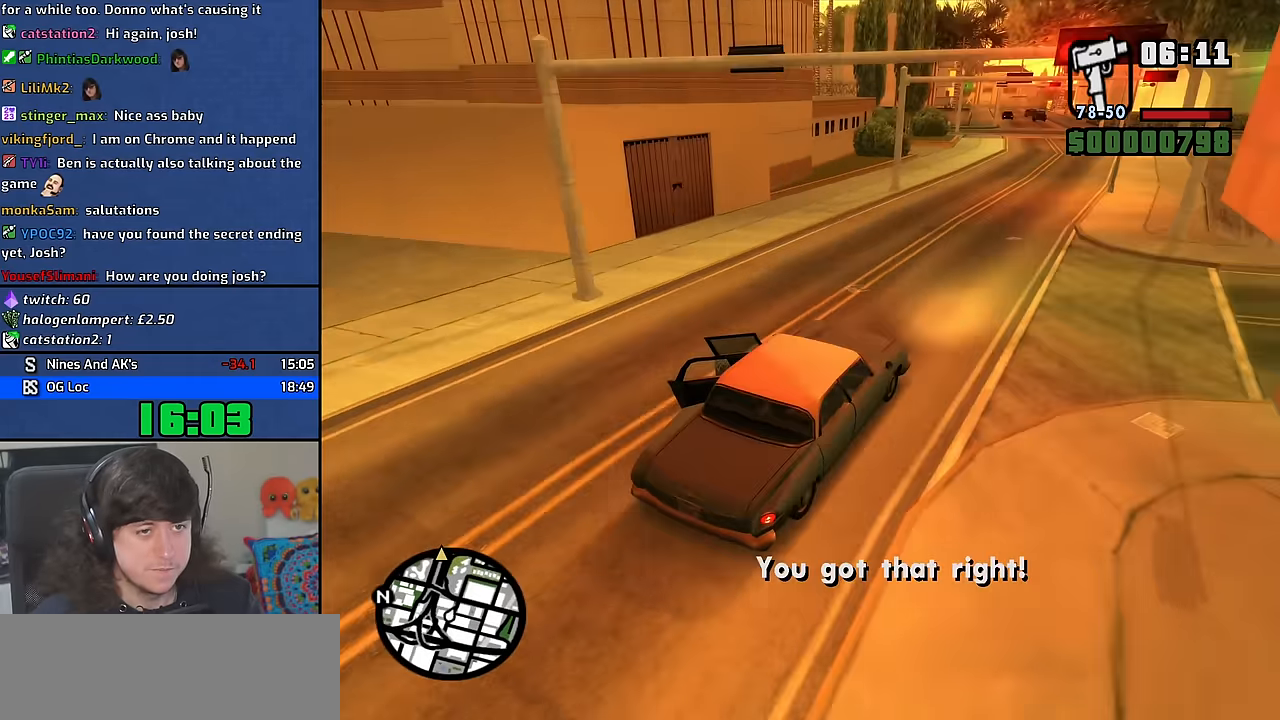
{"keys": ["a", "w"], "mouse": [], "events": [[33, "w", "up"], [150, "s", "down"], [250, "a", "down"], [283, "s", "up"], [433, "w", "down"]]}
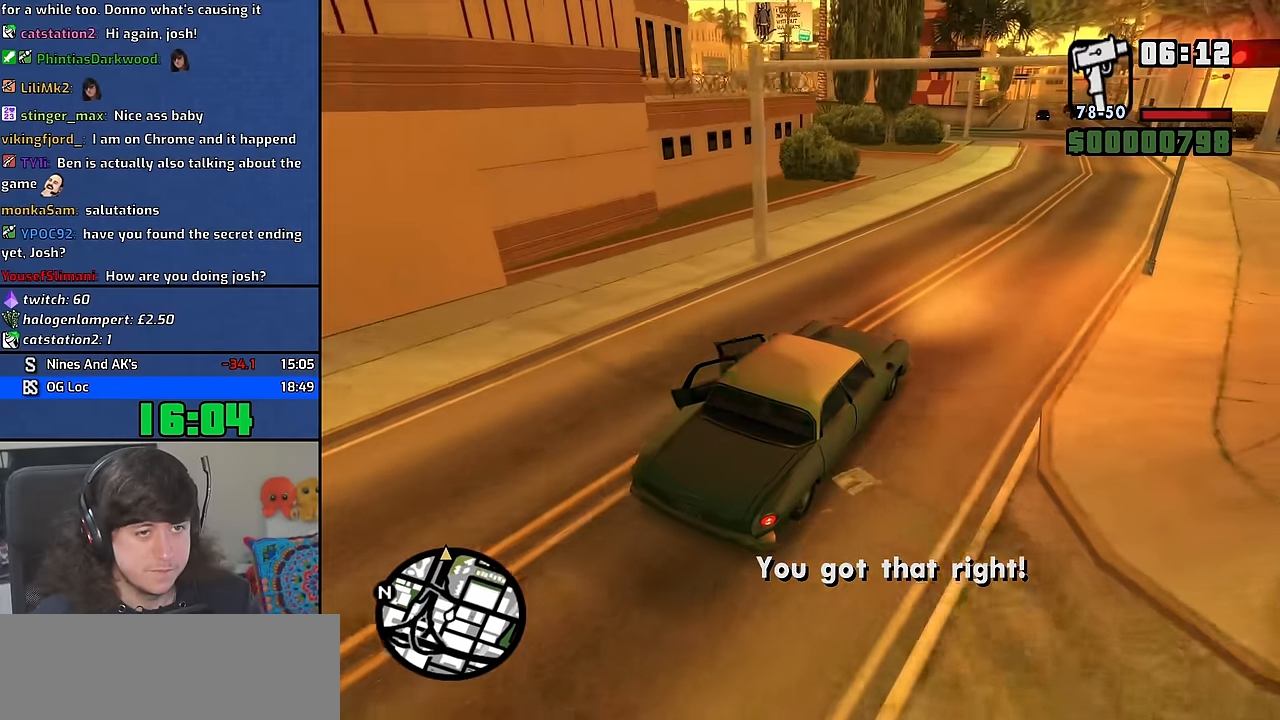
{"keys": ["a", "w"], "mouse": [], "events": [[366, "w", "up"], [483, "w", "down"]]}
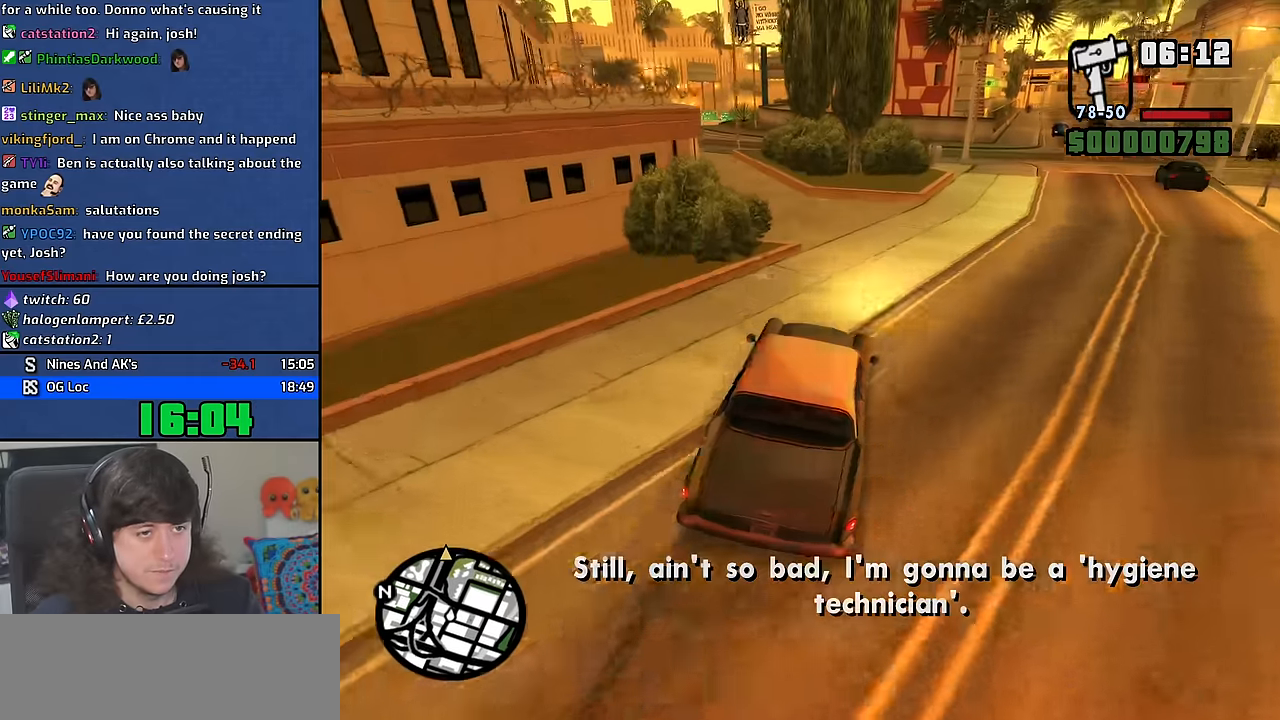
{"keys": ["a", "w"], "mouse": [], "events": [[233, "a", "up"], [350, "a", "down"]]}
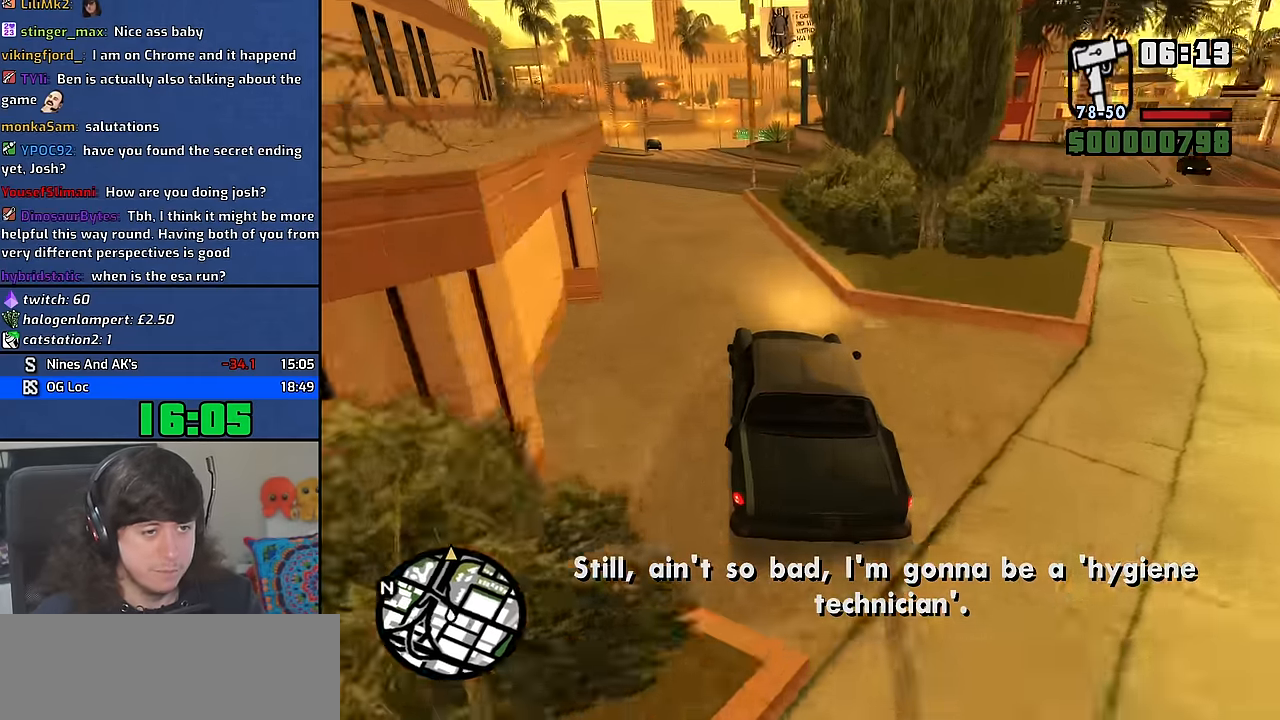
{"keys": ["d", "w"], "mouse": [], "events": [[16, "a", "up"], [33, "d", "down"], [116, "d", "up"], [150, "a", "down"], [283, "a", "up"], [333, "d", "down"]]}
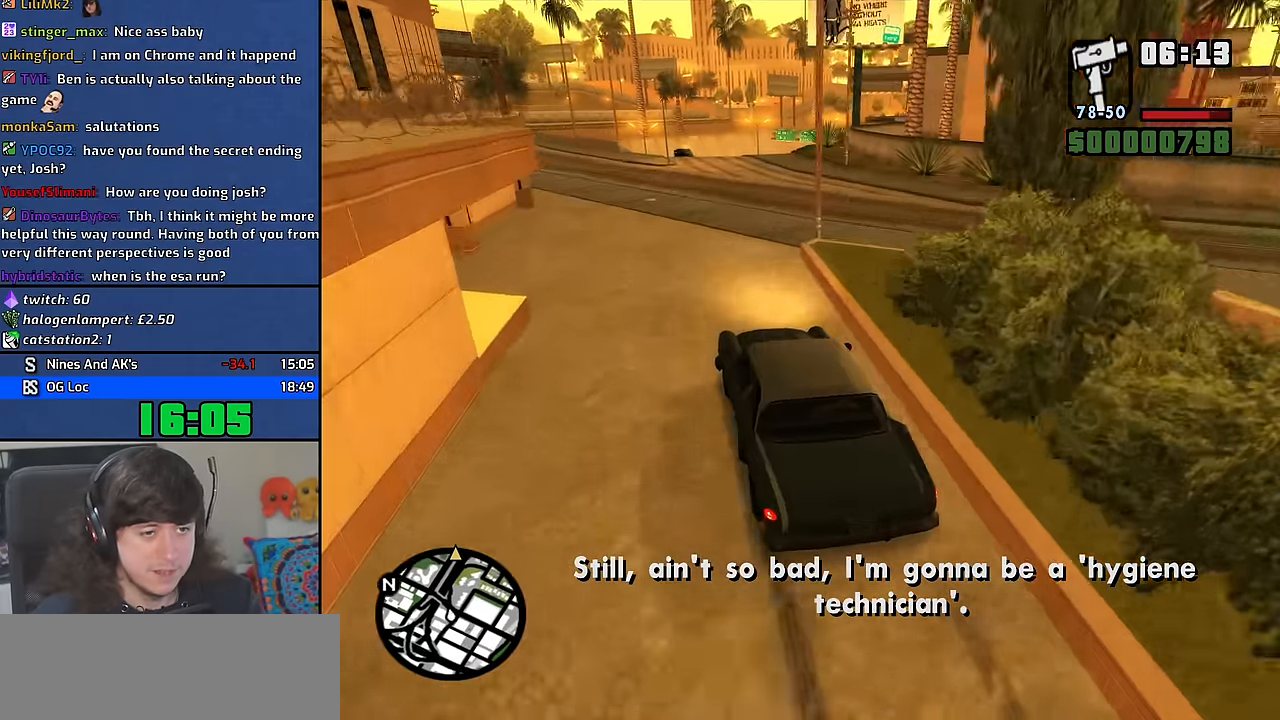
{"keys": ["d", "w"], "mouse": [], "events": [[83, "d", "up"], [266, "a", "down"], [383, "a", "up"], [450, "d", "down"]]}
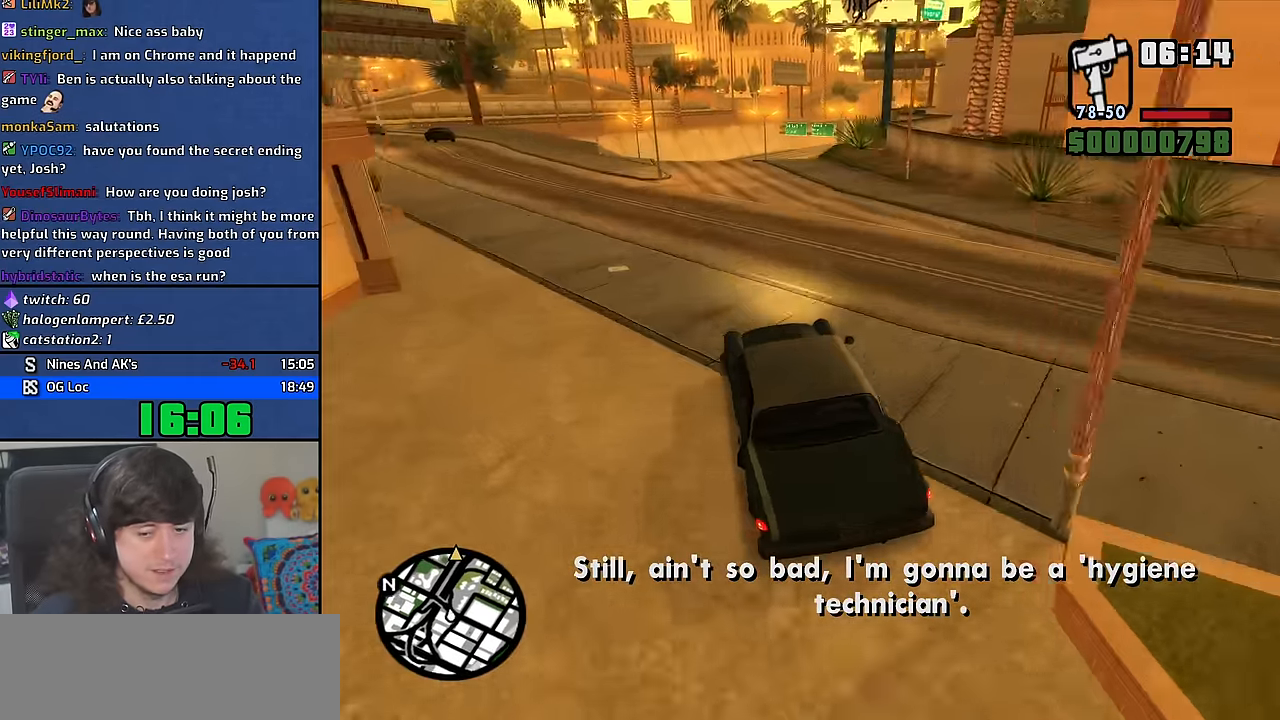
{"keys": ["w"], "mouse": [], "events": [[100, "d", "up"], [383, "d", "down"], [500, "d", "up"]]}
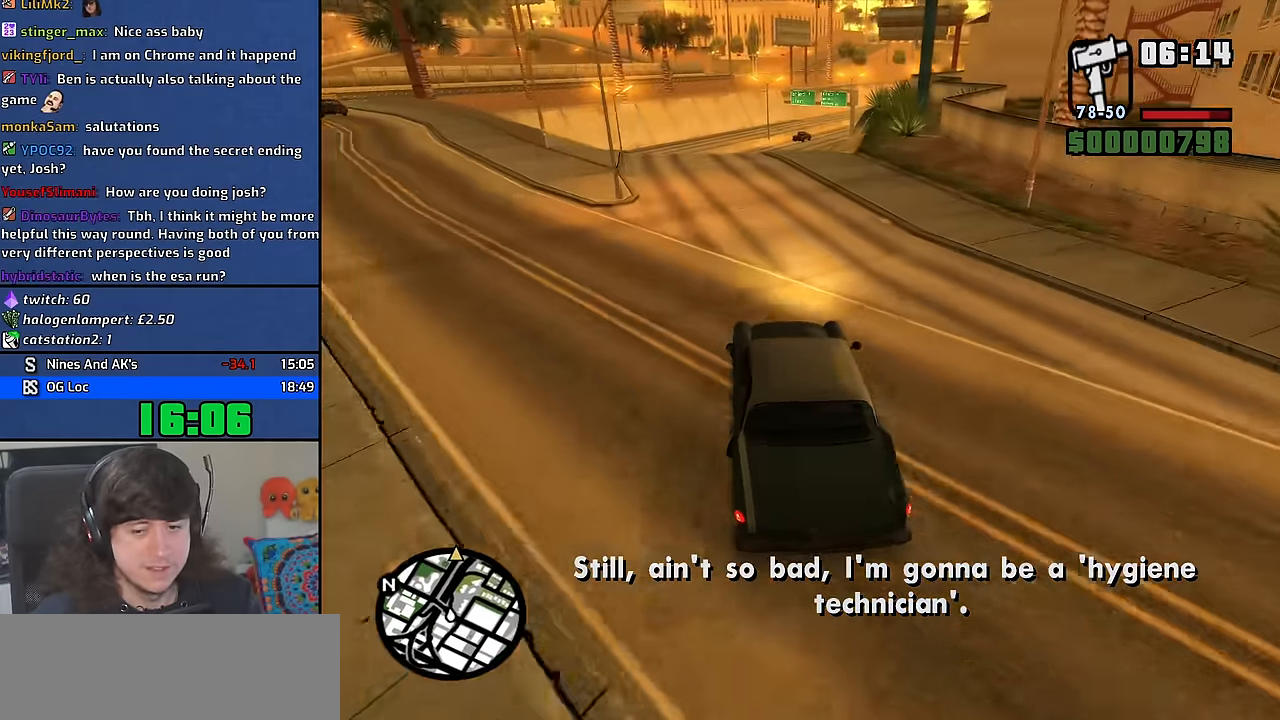
{"keys": ["d", "w"], "mouse": [], "events": [[183, "d", "down"], [283, "d", "up"], [483, "d", "down"]]}
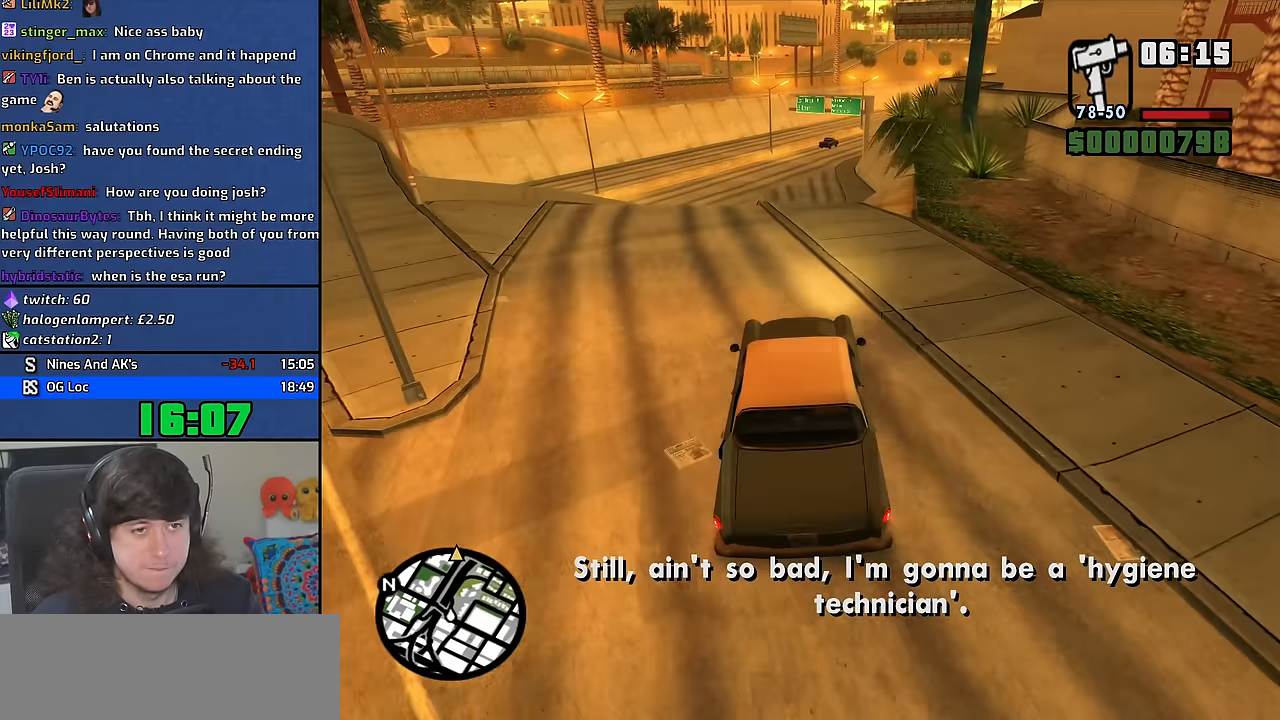
{"keys": ["w"], "mouse": [], "events": [[16, "d", "up"]]}
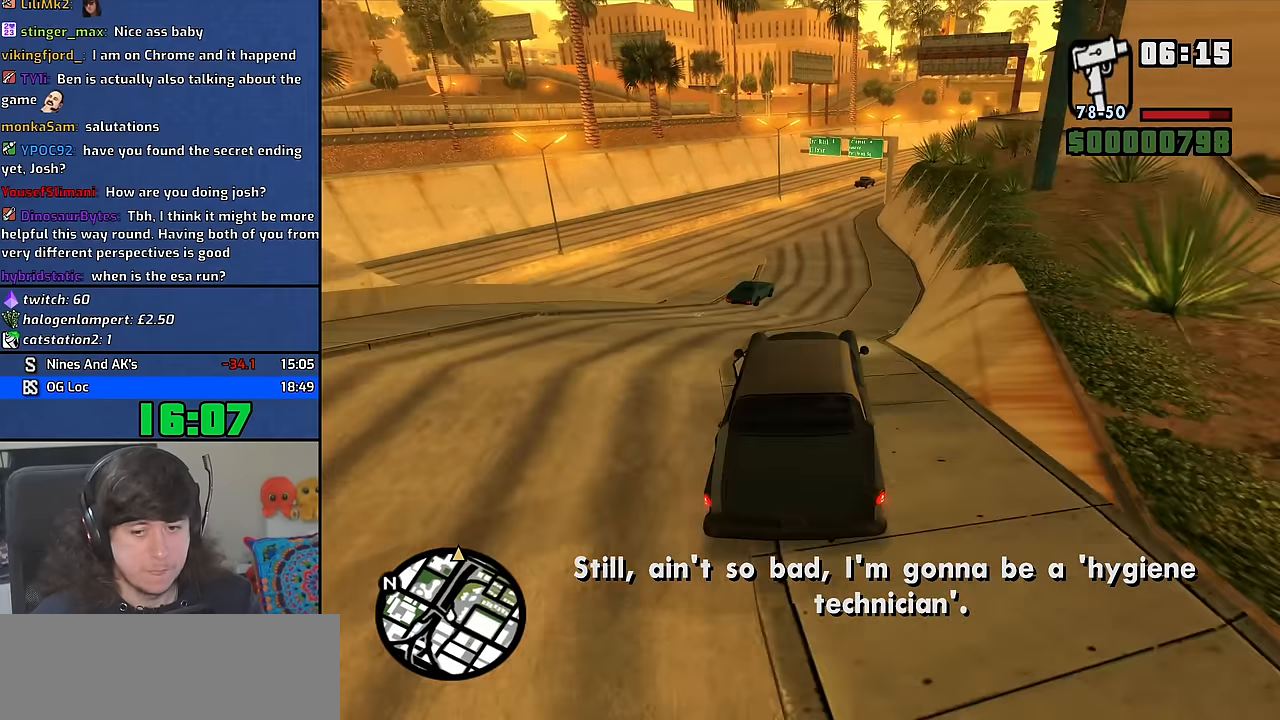
{"keys": ["w"], "mouse": [], "events": []}
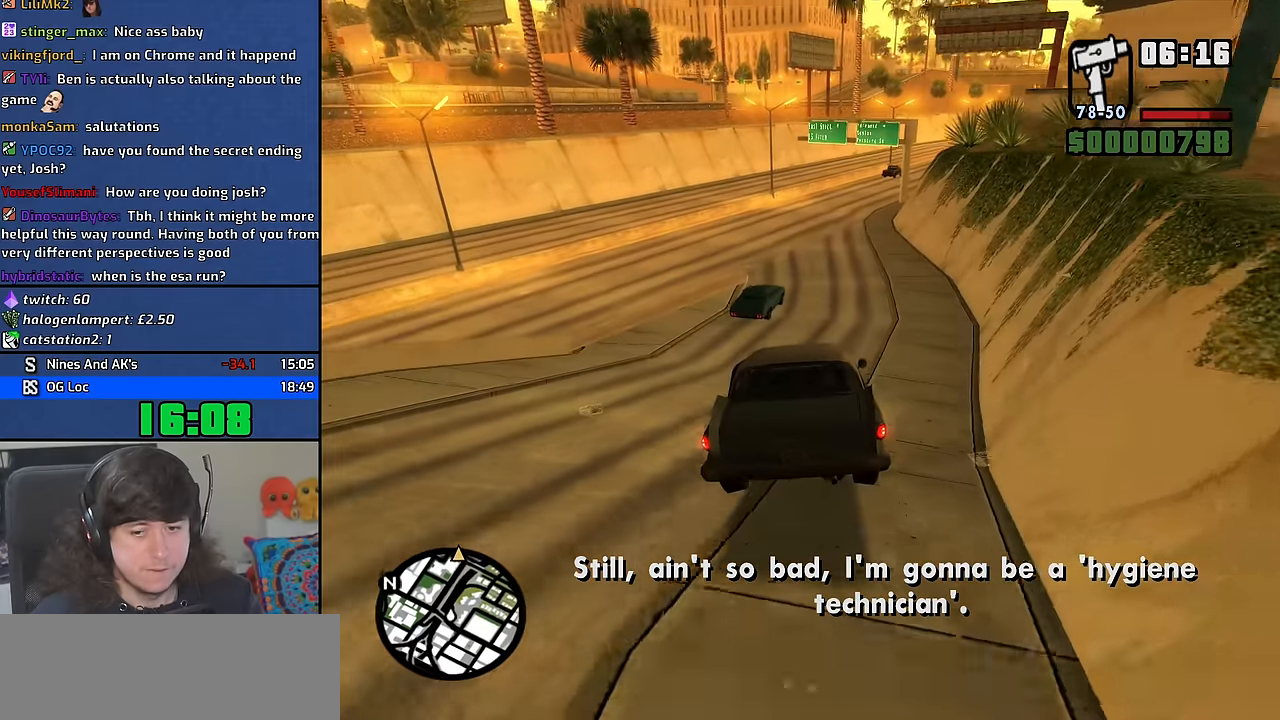
{"keys": ["w"], "mouse": [], "events": [[333, "d", "down"], [500, "d", "up"]]}
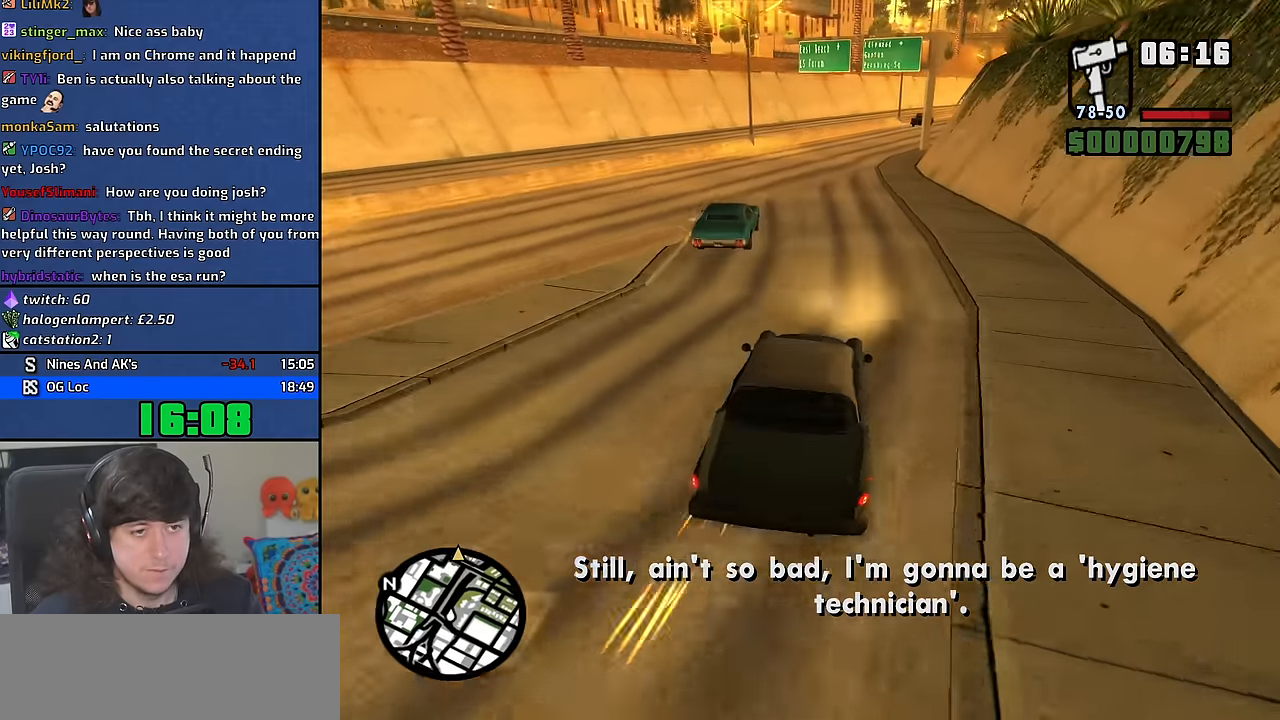
{"keys": ["w"], "mouse": [], "events": [[200, "a", "down"], [350, "a", "up"]]}
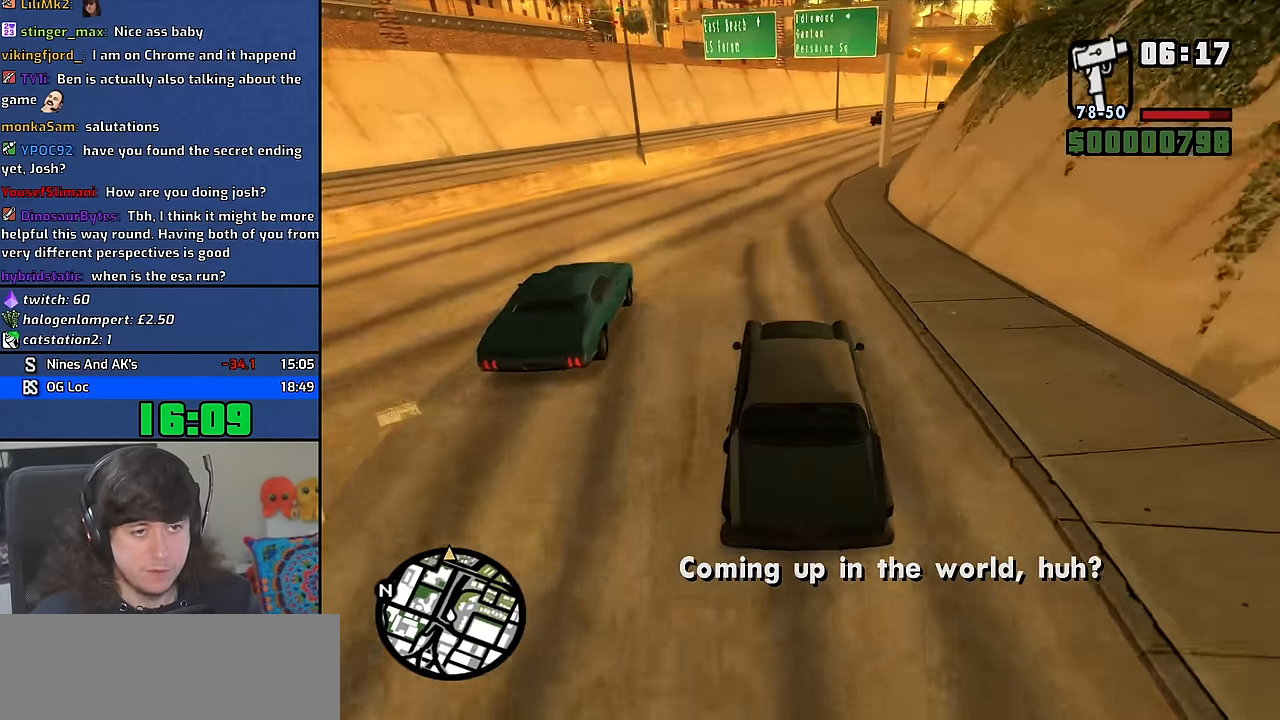
{"keys": ["d", "w"], "mouse": [], "events": [[200, "d", "down"], [300, "d", "up"], [400, "d", "down"]]}
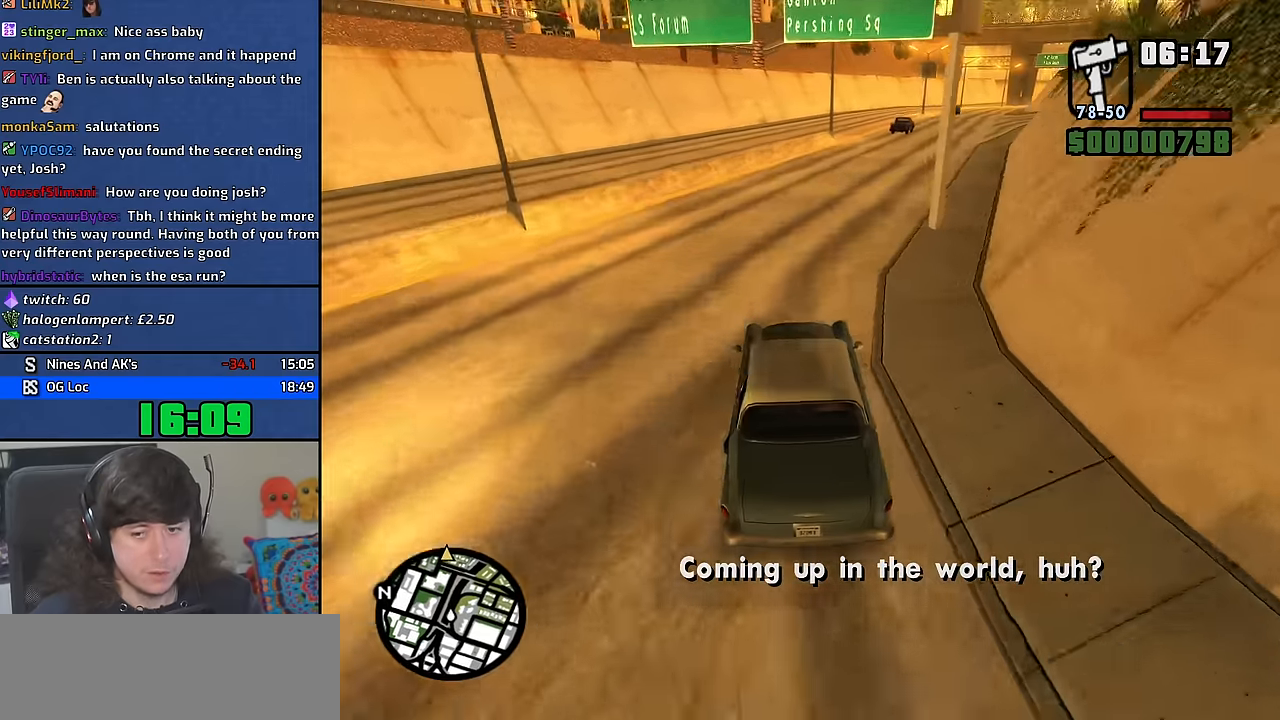
{"keys": ["w"], "mouse": [], "events": [[433, "d", "up"]]}